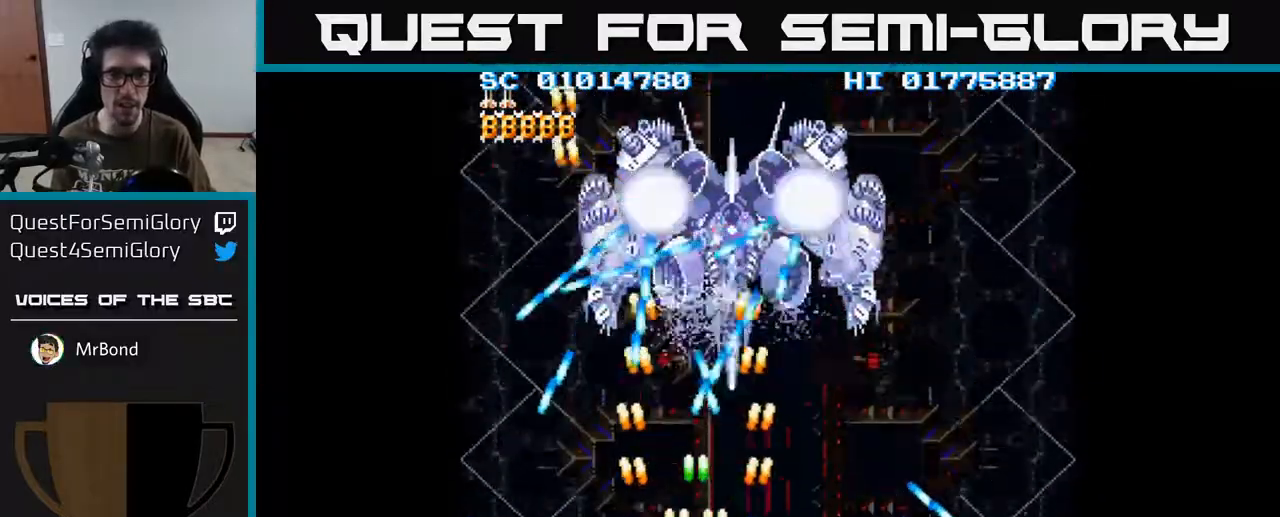
Gameplay with a controller (Xbox layout); each line is a JSON object with the inputs held at the frame after it. "events" lists button and stick changes between this image and that frame as [ms after this image, input, new state], when the widget could be followed in between.
{"buttons": ["A", "DPAD_RIGHT"], "left_stick": "center", "right_stick": "center", "events": [[83, "DPAD_RIGHT", "down"], [183, "DPAD_RIGHT", "up"], [467, "DPAD_RIGHT", "down"]]}
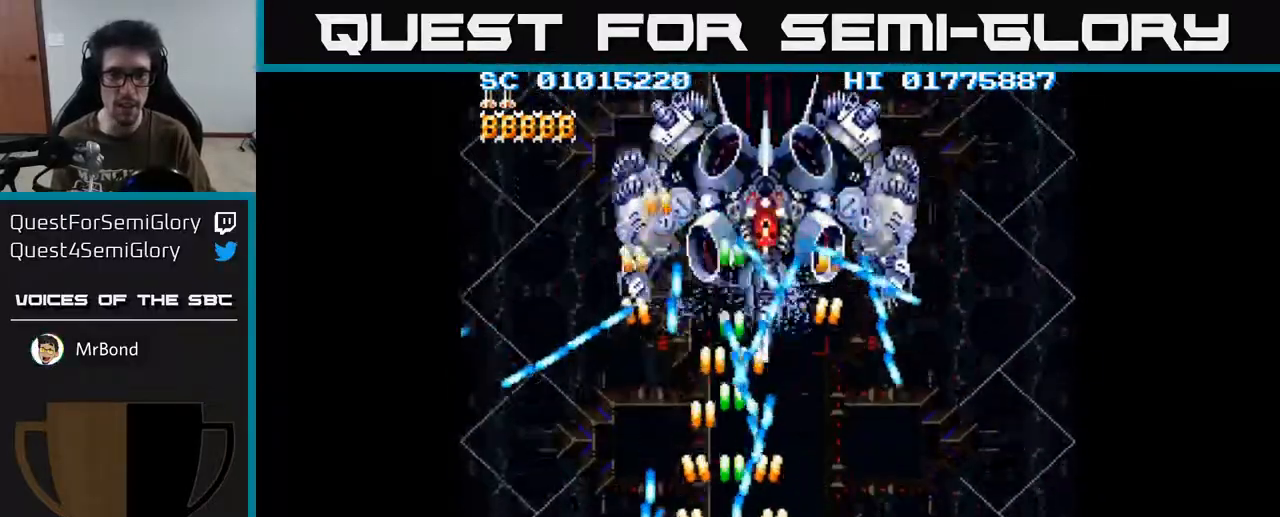
{"buttons": ["A"], "left_stick": "center", "right_stick": "center", "events": [[67, "DPAD_RIGHT", "up"]]}
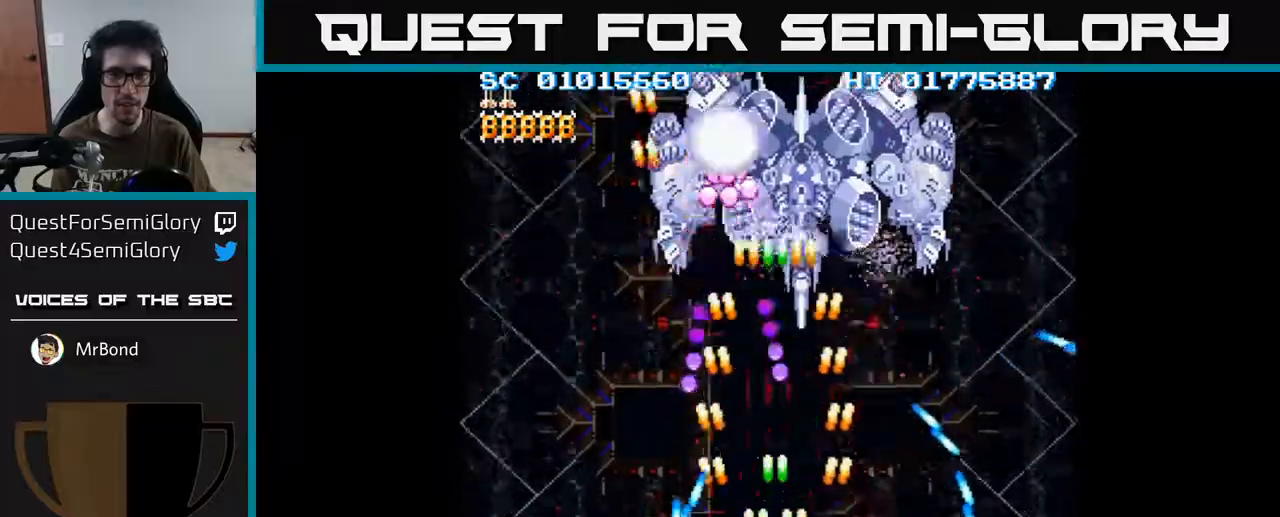
{"buttons": ["A", "DPAD_RIGHT"], "left_stick": "center", "right_stick": "center", "events": [[17, "DPAD_RIGHT", "down"], [67, "DPAD_RIGHT", "up"], [500, "DPAD_RIGHT", "down"]]}
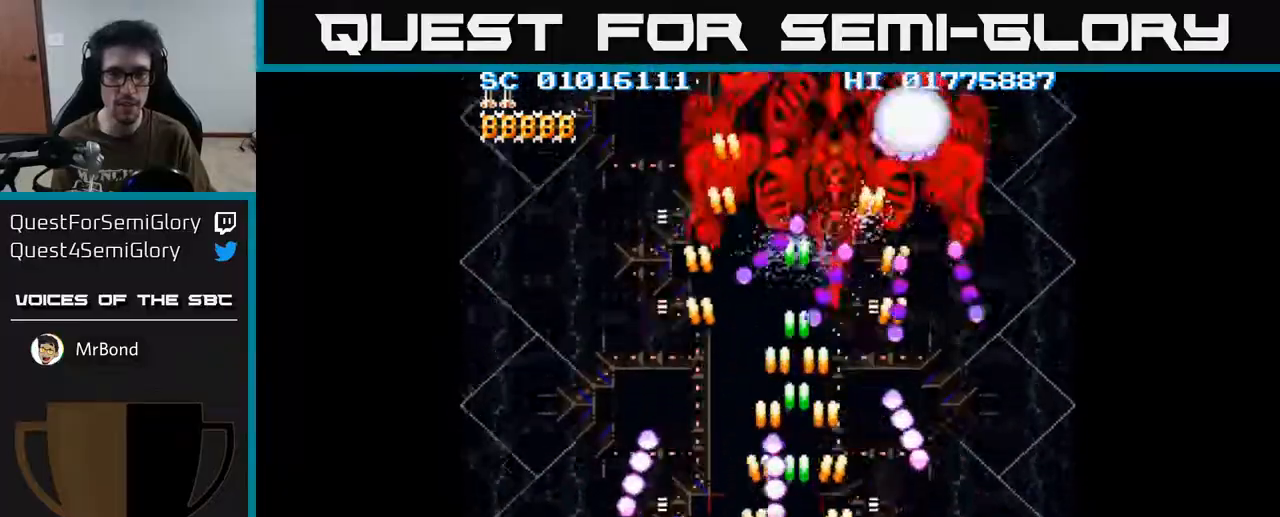
{"buttons": ["A"], "left_stick": "center", "right_stick": "center", "events": [[150, "DPAD_RIGHT", "up"], [400, "DPAD_LEFT", "down"], [500, "DPAD_LEFT", "up"]]}
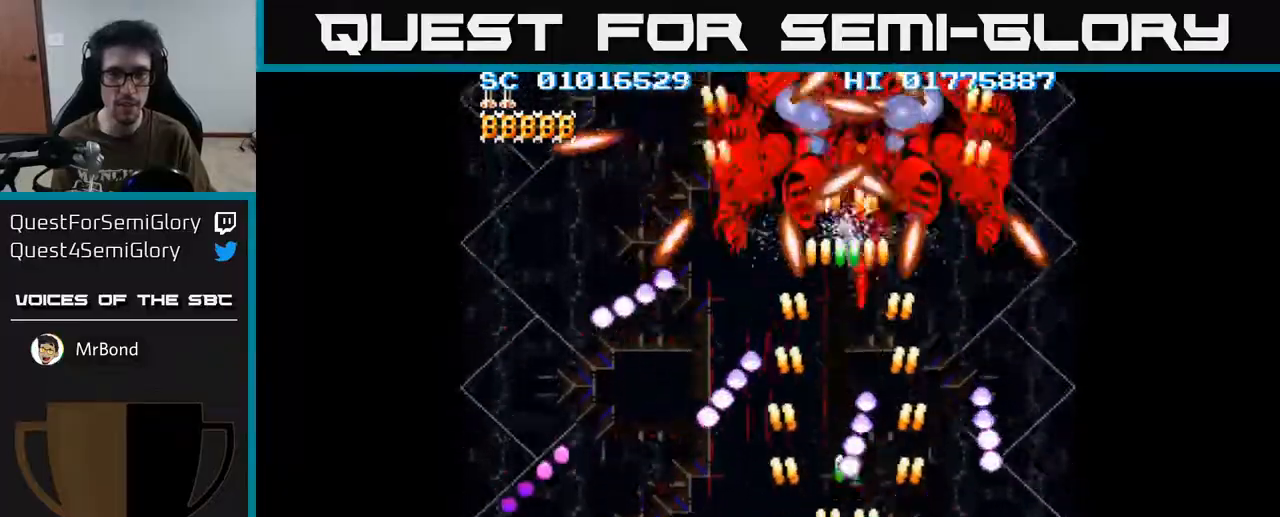
{"buttons": ["A", "DPAD_LEFT"], "left_stick": "center", "right_stick": "center", "events": [[233, "DPAD_LEFT", "down"], [283, "DPAD_LEFT", "up"], [433, "DPAD_LEFT", "down"]]}
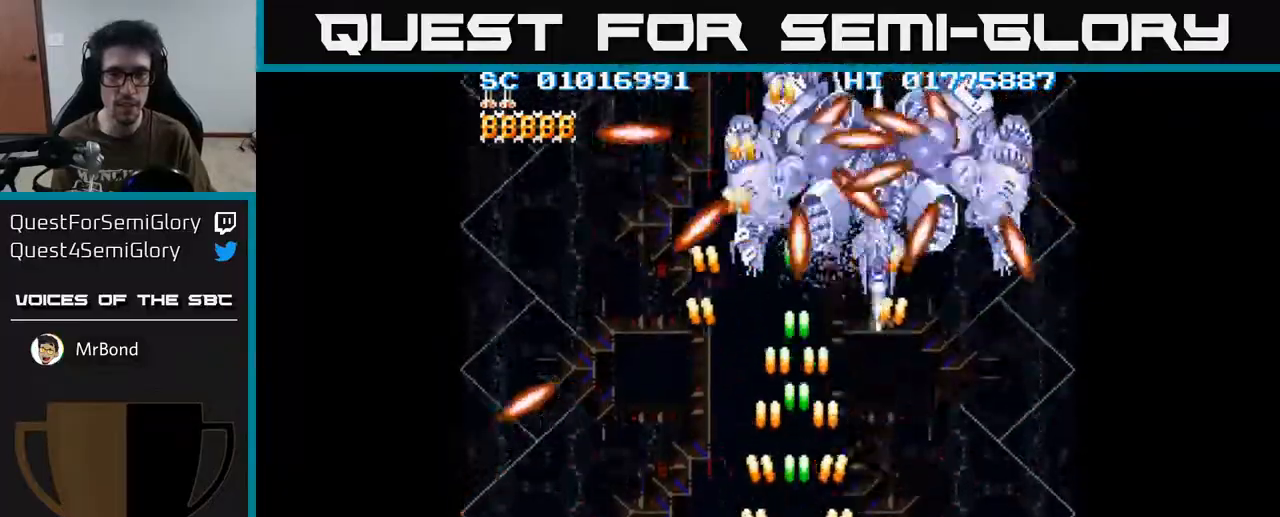
{"buttons": ["A", "DPAD_RIGHT"], "left_stick": "center", "right_stick": "center", "events": [[83, "DPAD_LEFT", "up"], [183, "DPAD_RIGHT", "down"]]}
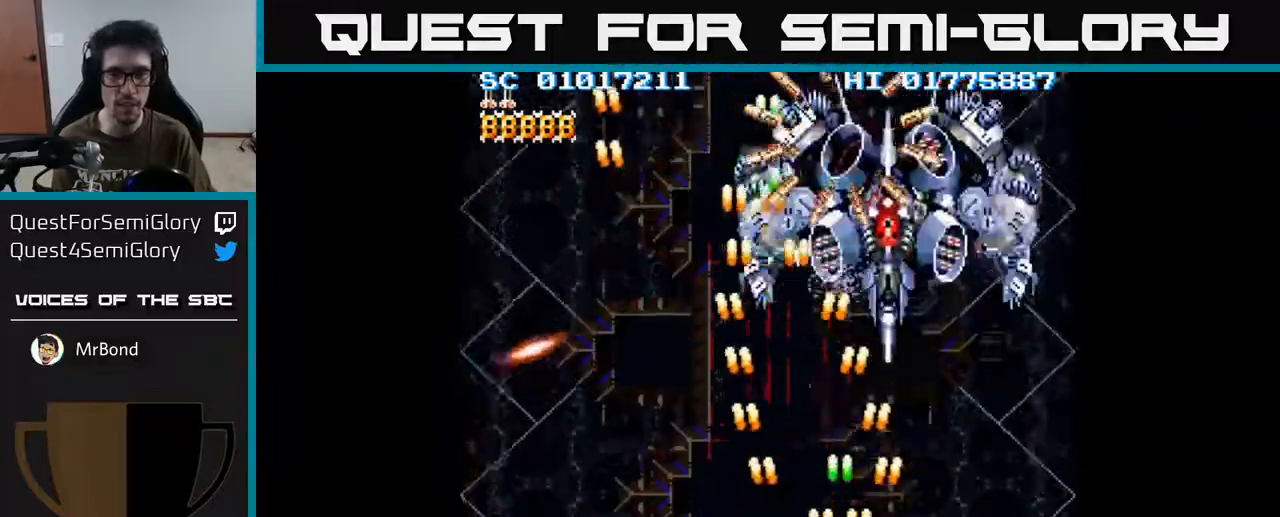
{"buttons": ["A"], "left_stick": "center", "right_stick": "center", "events": [[17, "DPAD_RIGHT", "up"]]}
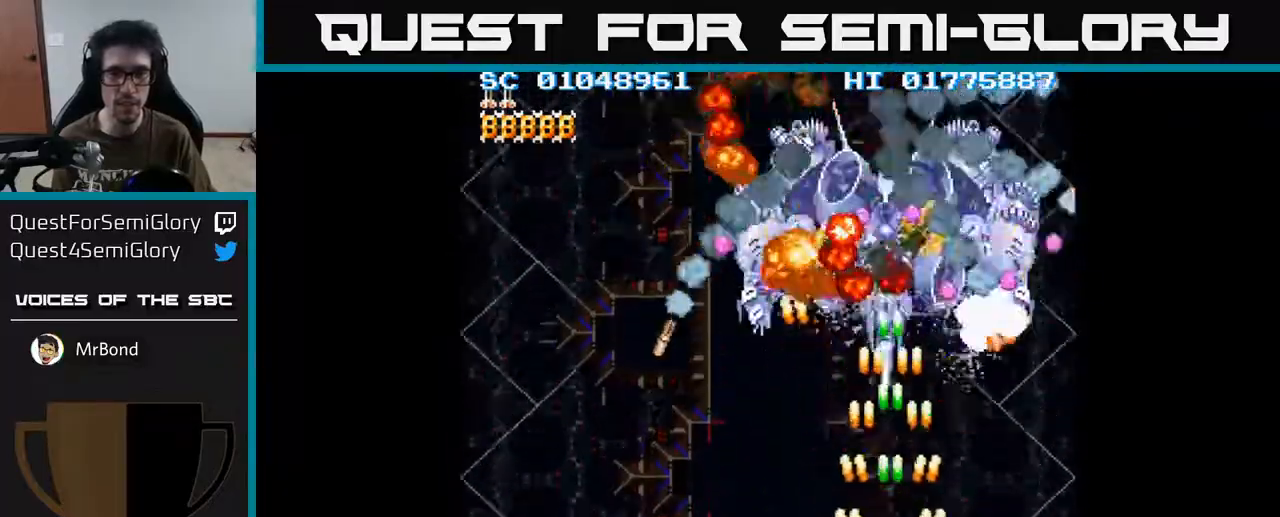
{"buttons": ["A", "DPAD_UP"], "left_stick": "center", "right_stick": "center", "events": [[50, "DPAD_LEFT", "down"], [183, "DPAD_LEFT", "up"], [367, "DPAD_UP", "down"]]}
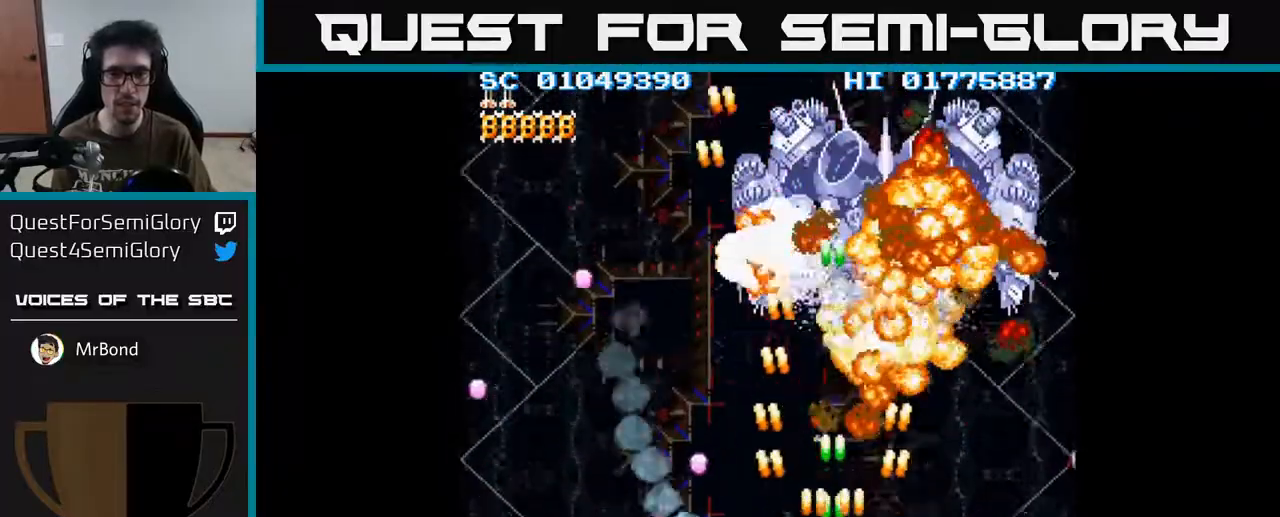
{"buttons": ["A", "DPAD_RIGHT"], "left_stick": "center", "right_stick": "center", "events": [[83, "DPAD_UP", "up"], [467, "DPAD_RIGHT", "down"]]}
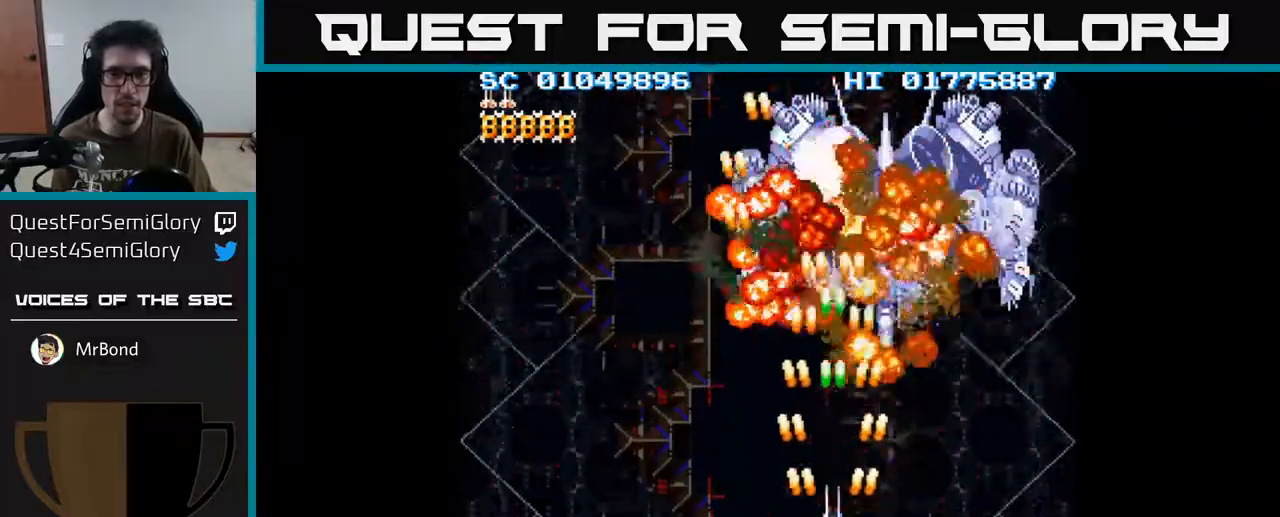
{"buttons": ["A", "DPAD_UP"], "left_stick": "center", "right_stick": "center", "events": [[33, "DPAD_RIGHT", "up"], [433, "DPAD_UP", "down"]]}
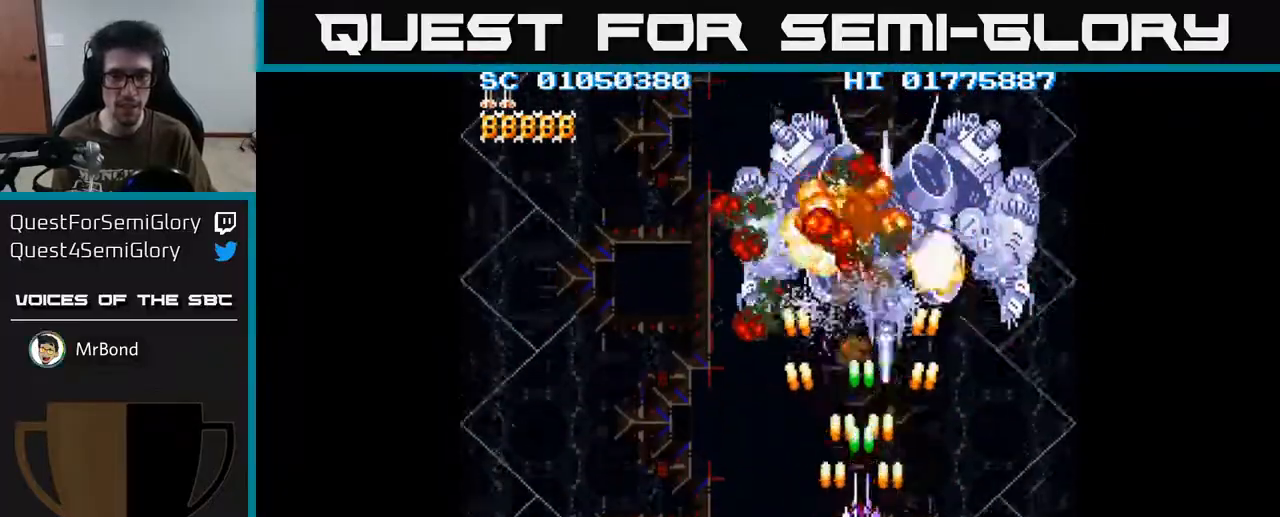
{"buttons": ["A"], "left_stick": "center", "right_stick": "center", "events": [[83, "DPAD_UP", "up"], [267, "DPAD_RIGHT", "down"], [283, "DPAD_RIGHT", "up"]]}
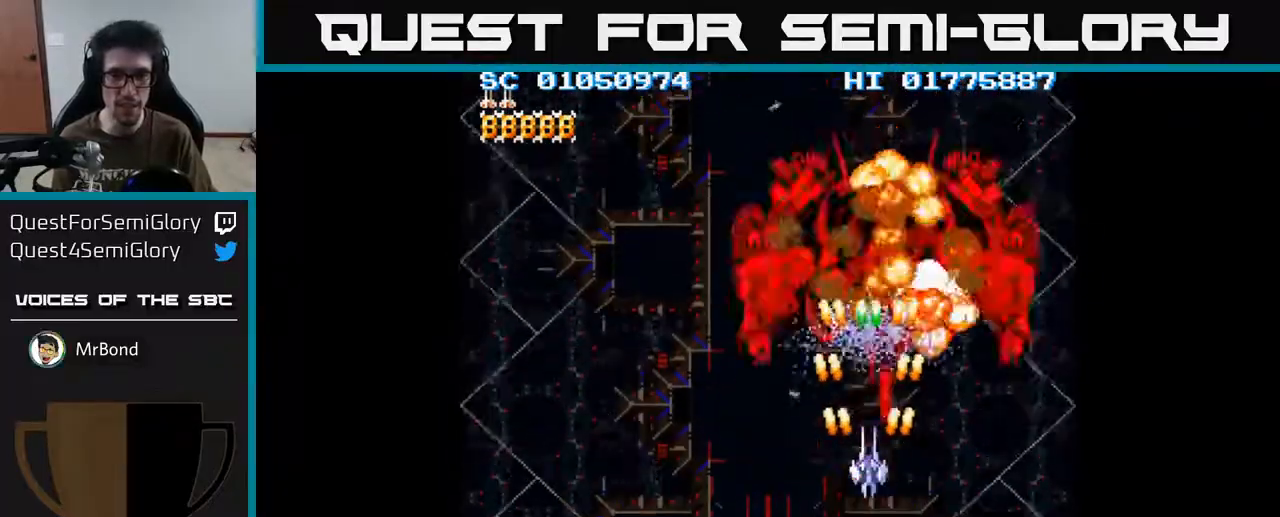
{"buttons": ["A"], "left_stick": "center", "right_stick": "center", "events": [[183, "DPAD_DOWN", "down"], [250, "DPAD_DOWN", "up"]]}
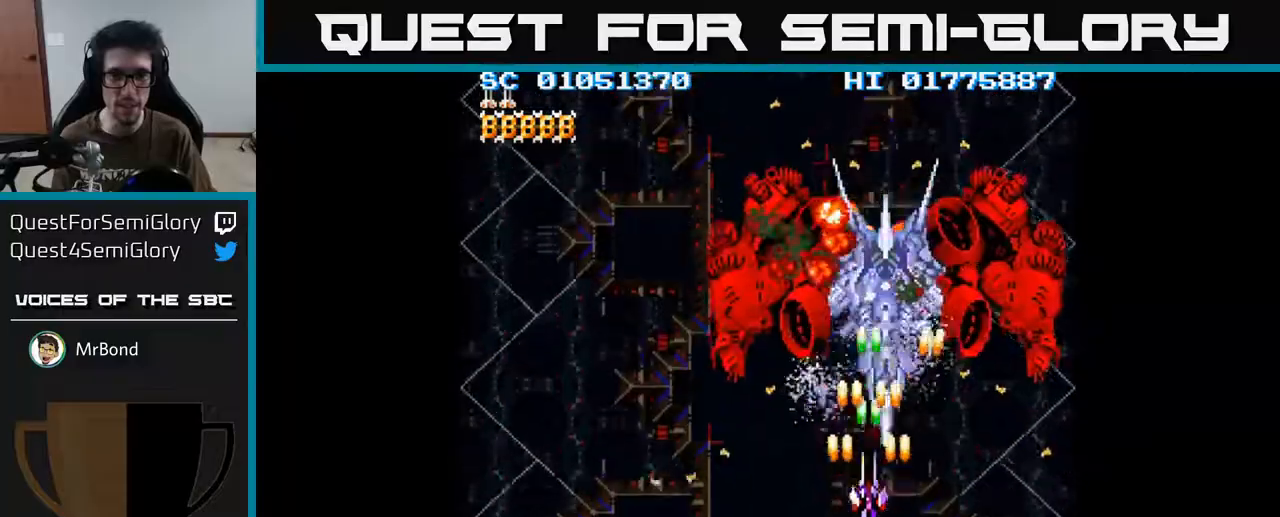
{"buttons": ["A", "DPAD_LEFT"], "left_stick": "center", "right_stick": "center", "events": [[500, "DPAD_LEFT", "down"]]}
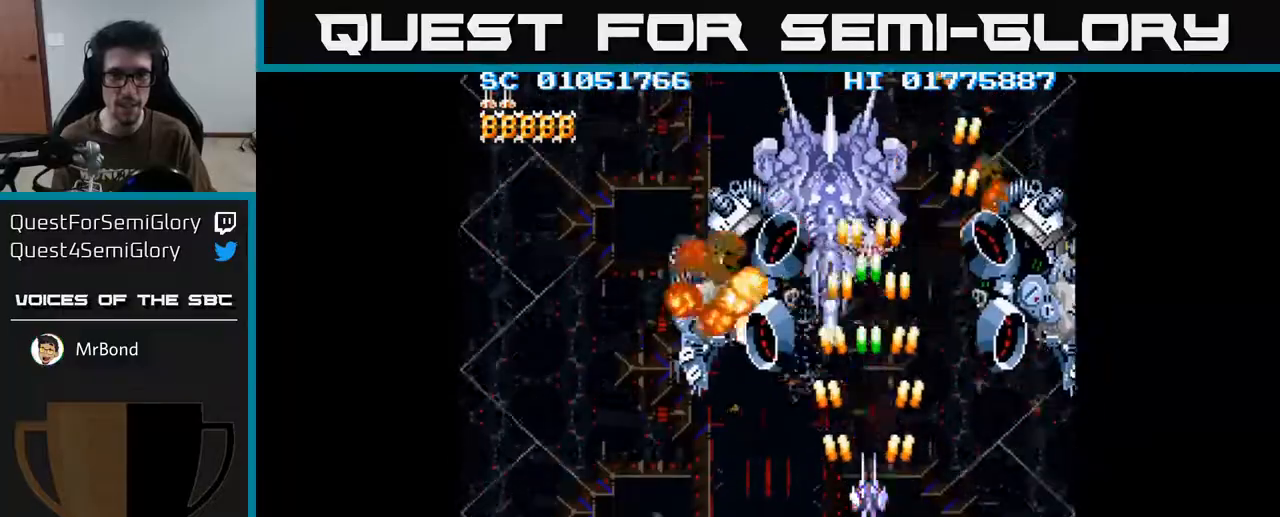
{"buttons": ["A"], "left_stick": "center", "right_stick": "center", "events": [[167, "DPAD_LEFT", "up"], [217, "DPAD_UP", "down"], [300, "DPAD_LEFT", "down"], [350, "DPAD_UP", "up"], [367, "DPAD_LEFT", "up"]]}
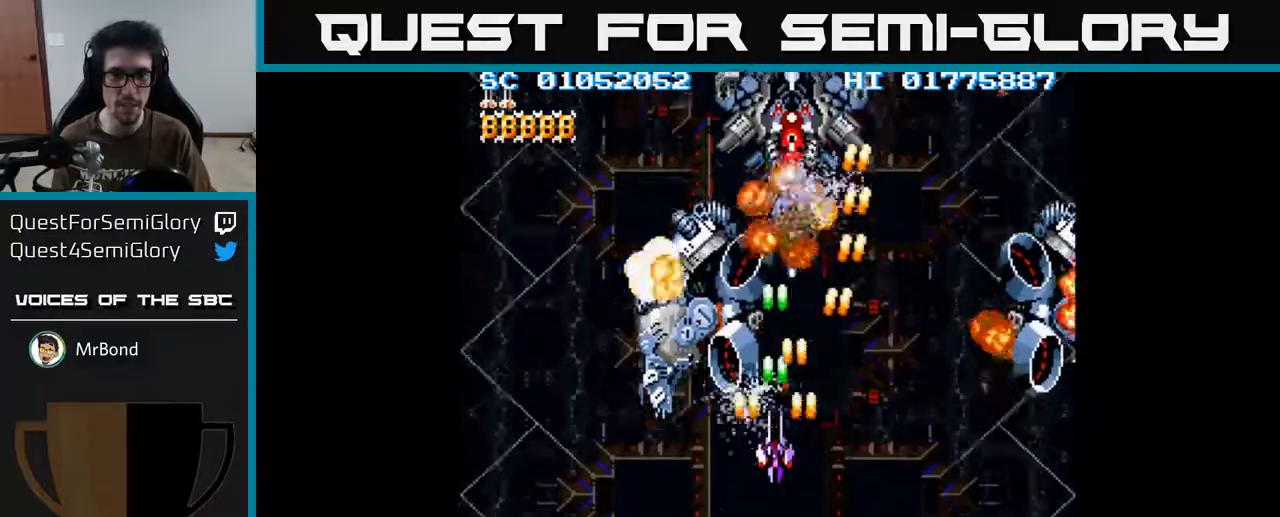
{"buttons": ["A"], "left_stick": "center", "right_stick": "center", "events": []}
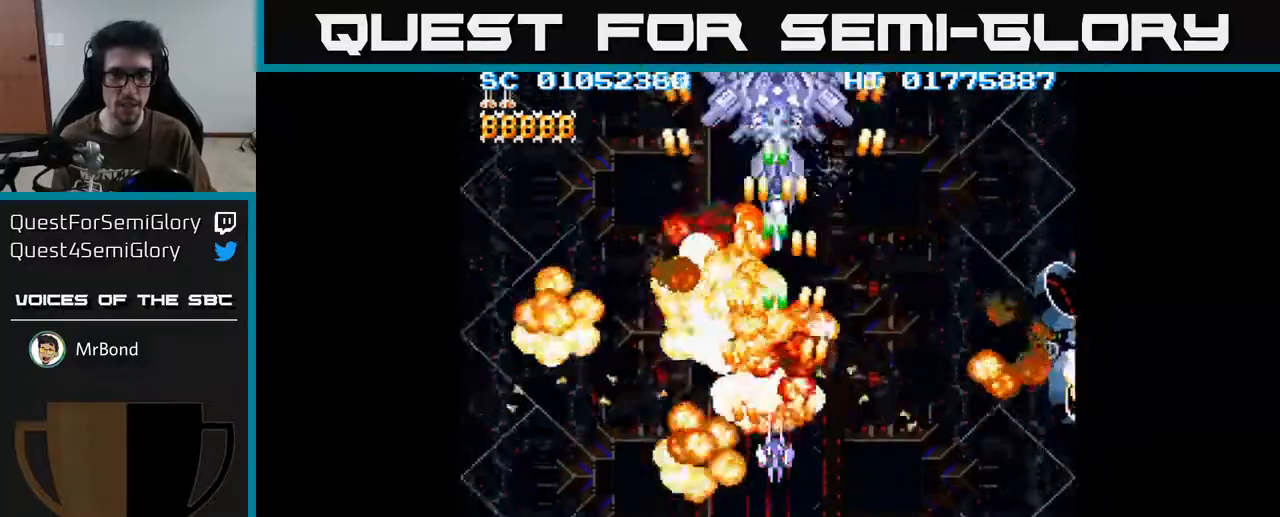
{"buttons": ["A"], "left_stick": "center", "right_stick": "center", "events": [[67, "DPAD_LEFT", "down"], [133, "DPAD_LEFT", "up"], [300, "DPAD_UP", "down"], [433, "DPAD_UP", "up"]]}
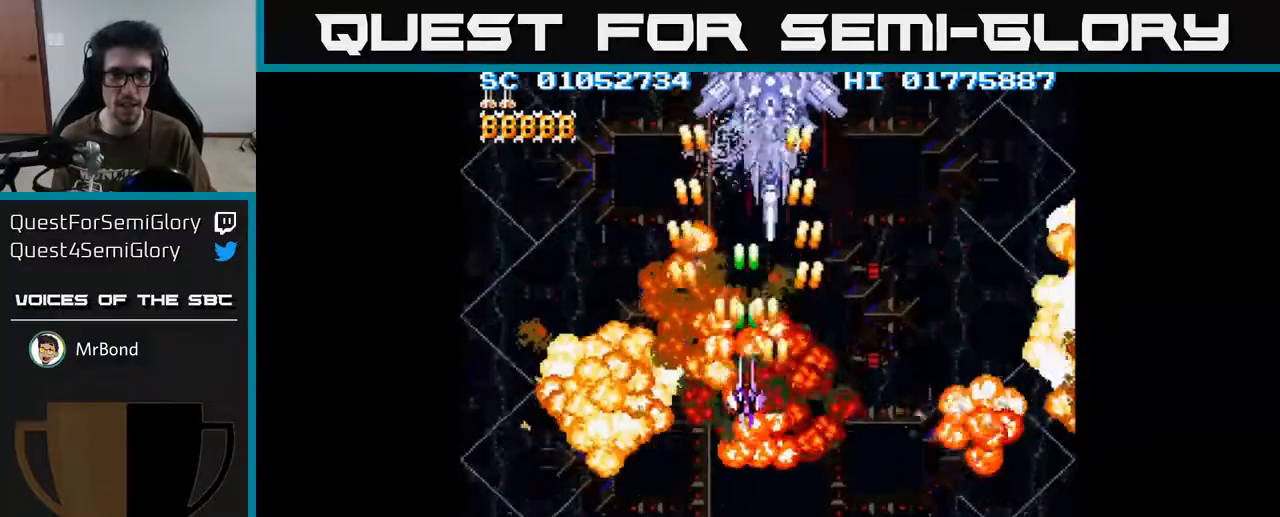
{"buttons": ["A"], "left_stick": "center", "right_stick": "center", "events": []}
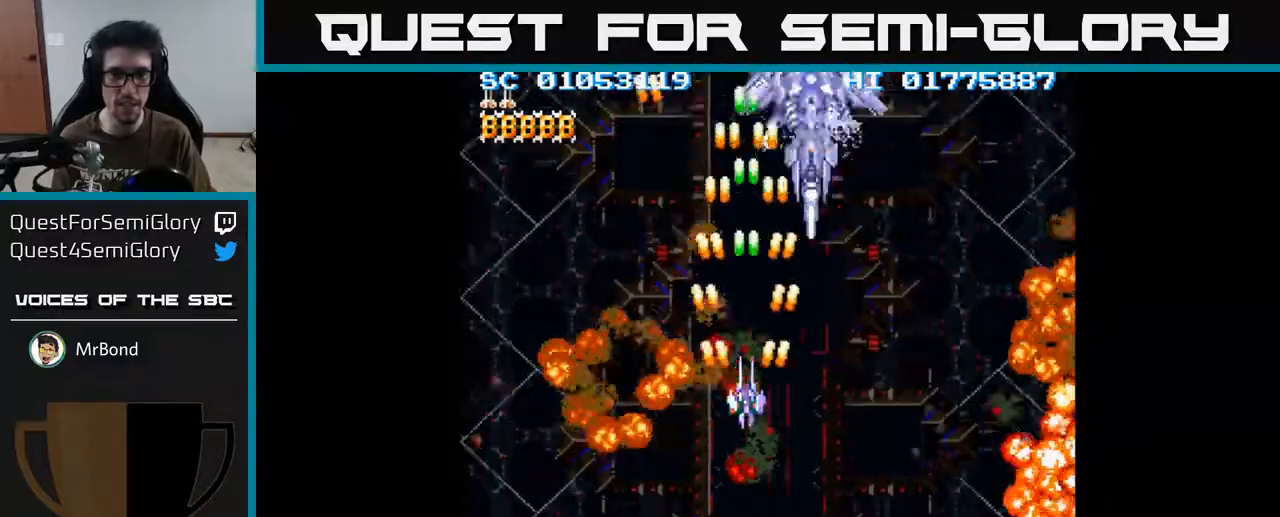
{"buttons": ["A", "DPAD_DOWN"], "left_stick": "center", "right_stick": "center", "events": [[117, "DPAD_RIGHT", "down"], [283, "DPAD_DOWN", "down"], [367, "DPAD_RIGHT", "up"]]}
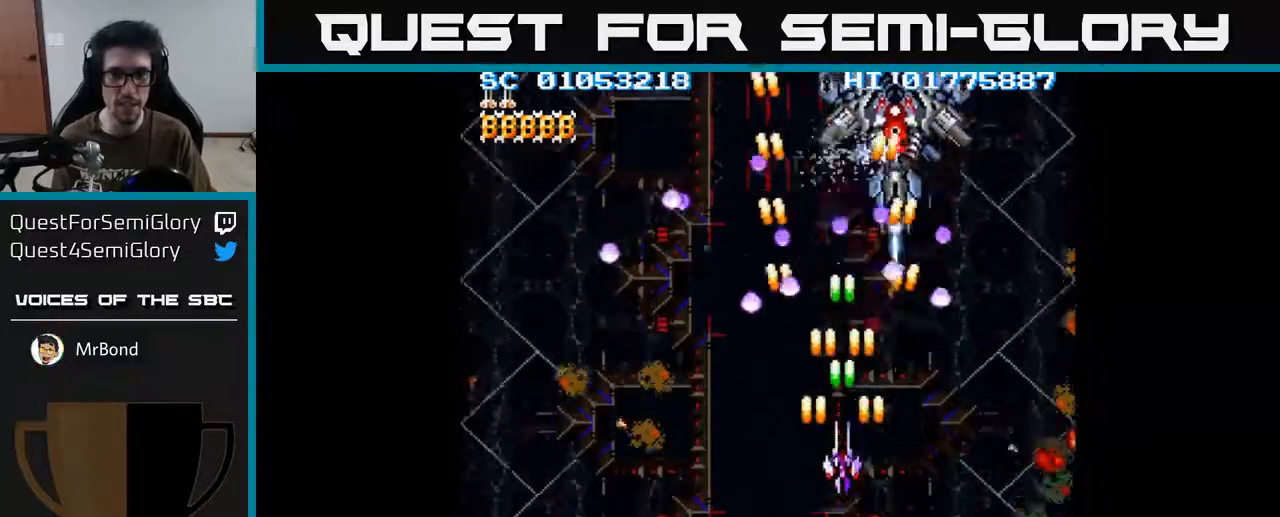
{"buttons": ["A", "DPAD_DOWN"], "left_stick": "center", "right_stick": "center", "events": [[233, "DPAD_RIGHT", "down"], [250, "DPAD_DOWN", "up"], [350, "DPAD_RIGHT", "up"], [500, "DPAD_DOWN", "down"]]}
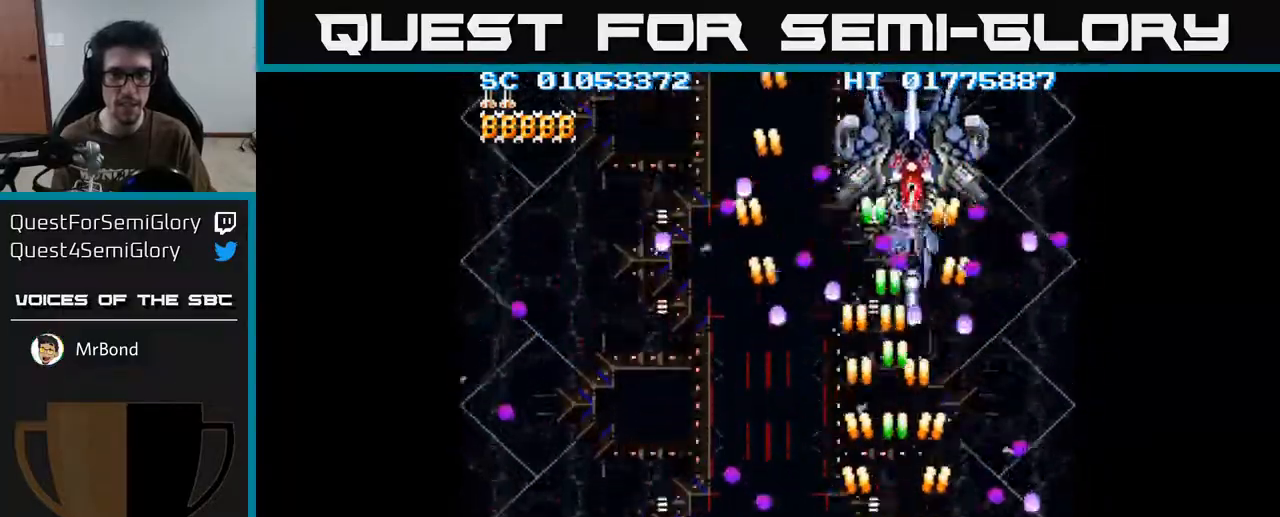
{"buttons": ["A"], "left_stick": "center", "right_stick": "center", "events": [[167, "DPAD_DOWN", "up"], [267, "DPAD_LEFT", "down"], [383, "DPAD_LEFT", "up"]]}
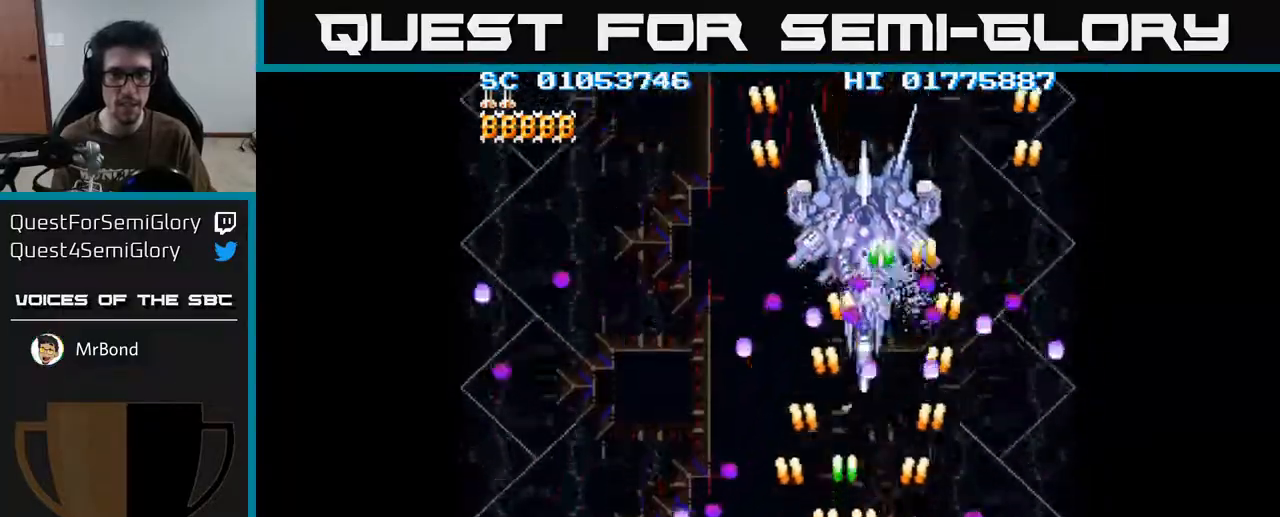
{"buttons": ["A"], "left_stick": "center", "right_stick": "center", "events": [[50, "DPAD_LEFT", "down"], [167, "DPAD_LEFT", "up"], [300, "DPAD_LEFT", "down"], [400, "DPAD_LEFT", "up"]]}
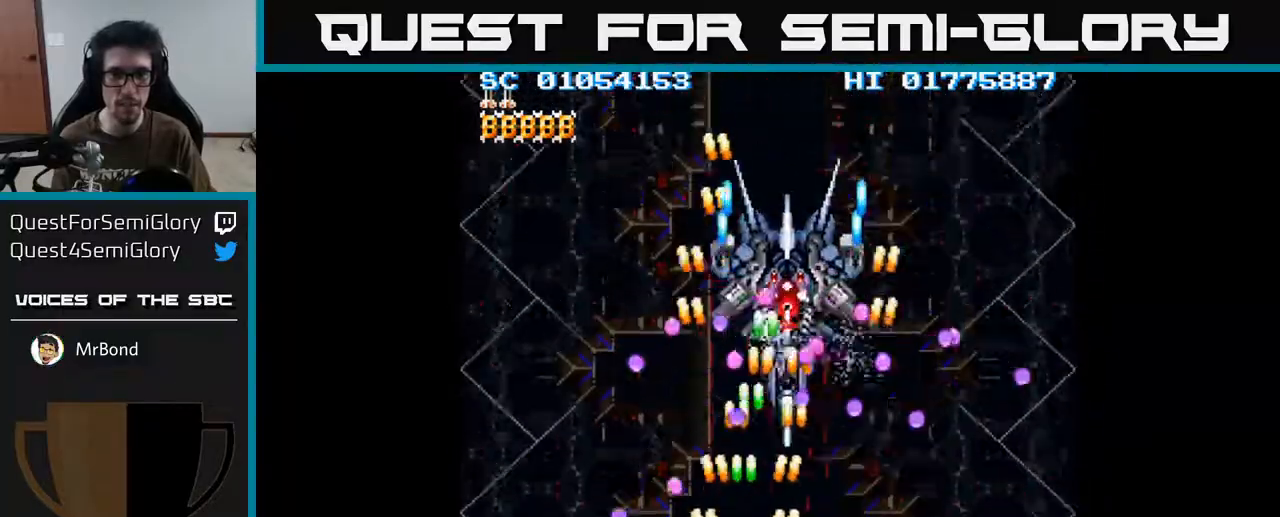
{"buttons": ["A", "DPAD_LEFT"], "left_stick": "center", "right_stick": "center", "events": [[67, "DPAD_LEFT", "down"], [183, "DPAD_LEFT", "up"], [267, "DPAD_LEFT", "down"]]}
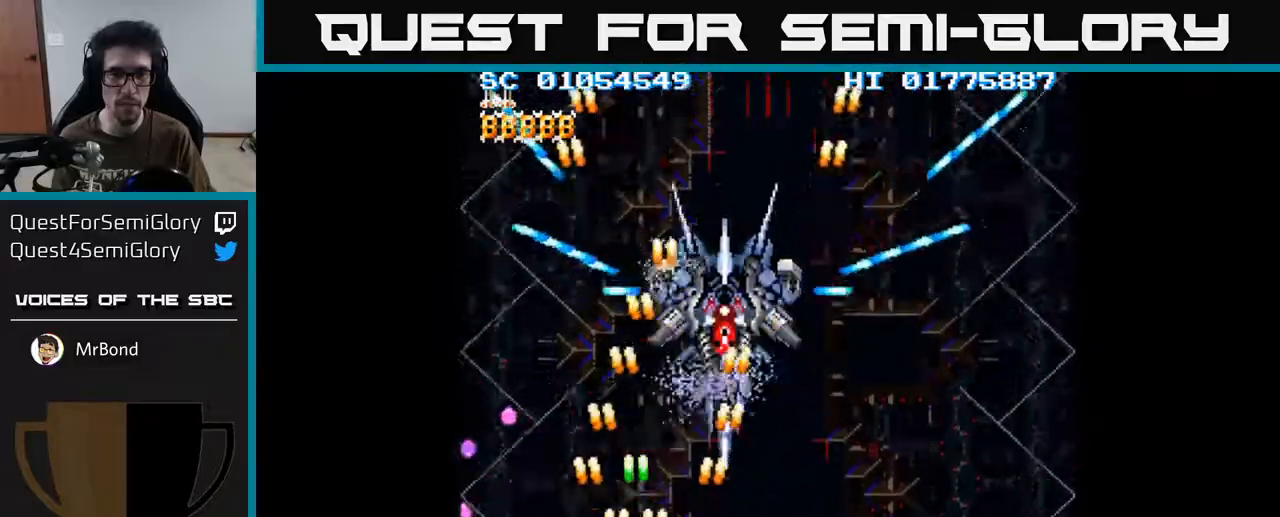
{"buttons": ["A", "DPAD_RIGHT"], "left_stick": "center", "right_stick": "center", "events": [[33, "DPAD_LEFT", "up"], [83, "DPAD_RIGHT", "down"], [300, "DPAD_RIGHT", "up"], [467, "DPAD_RIGHT", "down"]]}
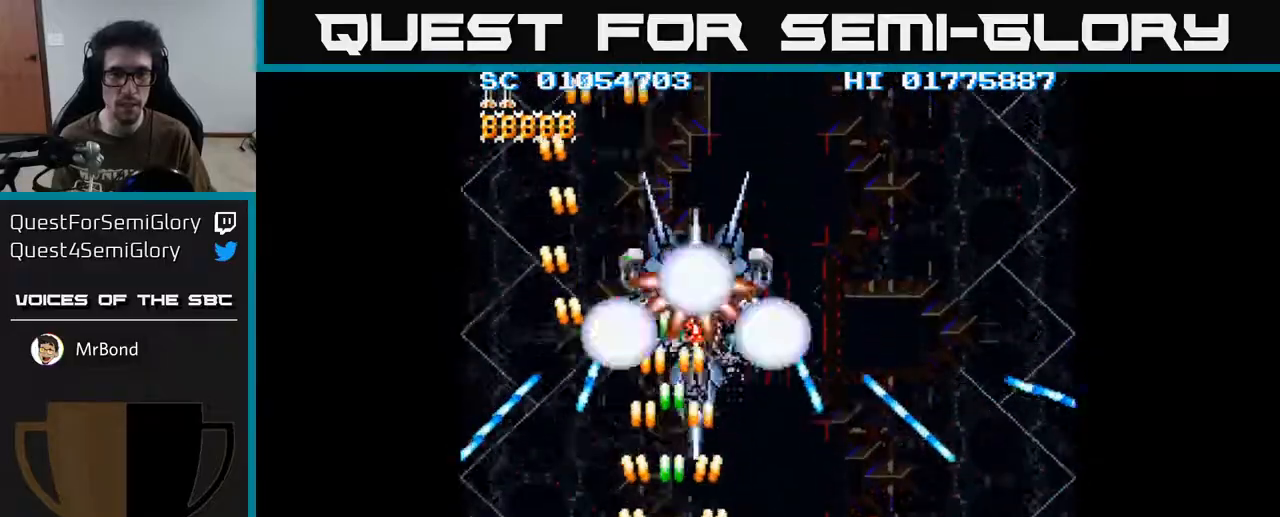
{"buttons": ["A"], "left_stick": "center", "right_stick": "center", "events": [[33, "DPAD_RIGHT", "up"]]}
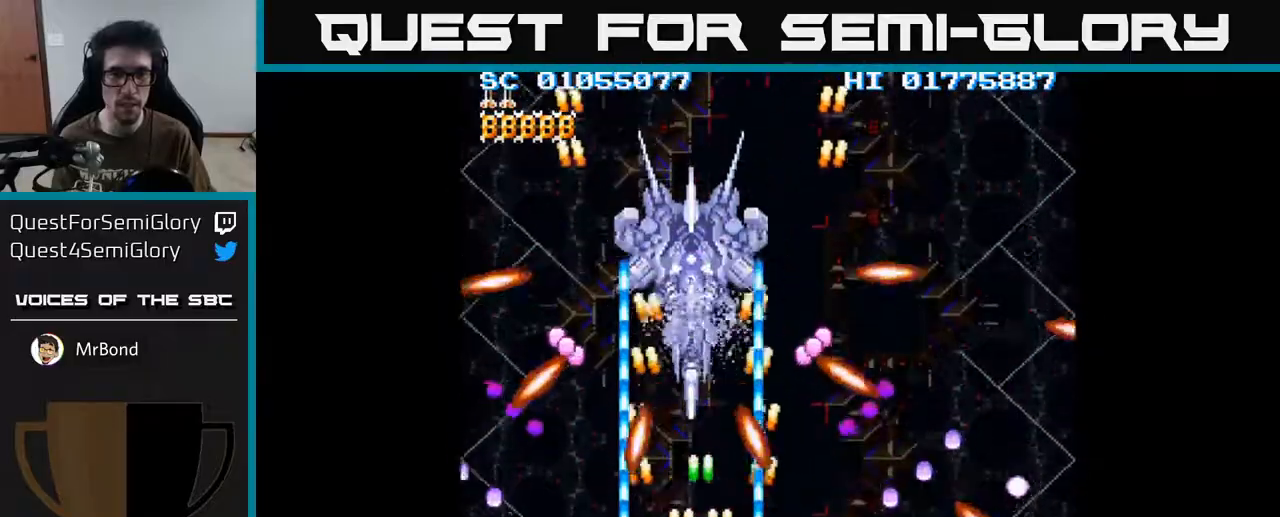
{"buttons": ["A", "DPAD_UP"], "left_stick": "center", "right_stick": "center", "events": [[167, "DPAD_RIGHT", "down"], [233, "DPAD_RIGHT", "up"], [450, "DPAD_UP", "down"]]}
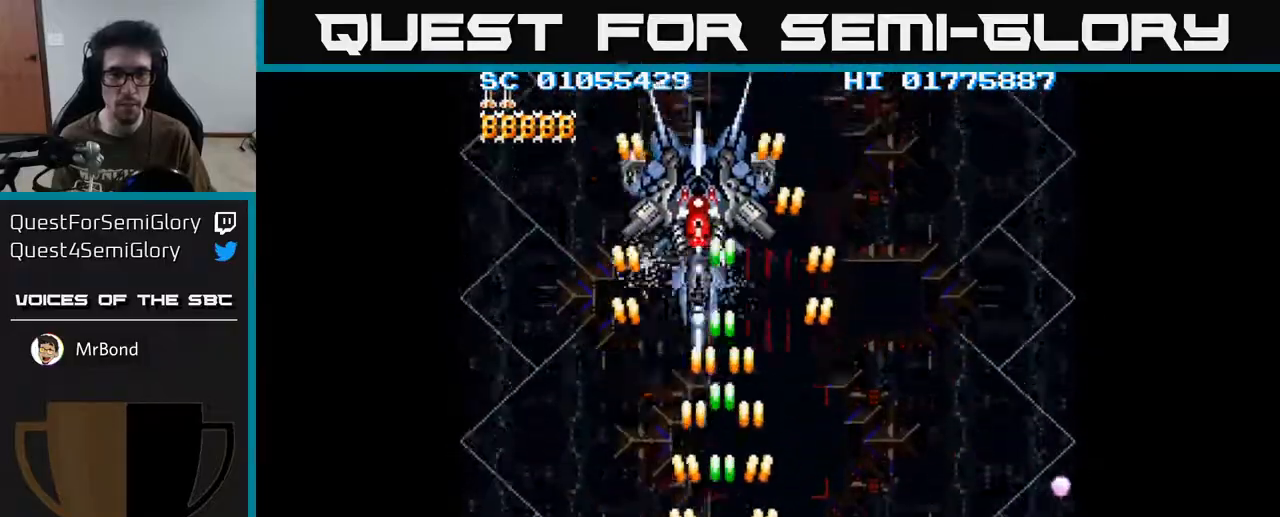
{"buttons": ["A"], "left_stick": "center", "right_stick": "center", "events": [[333, "DPAD_UP", "up"]]}
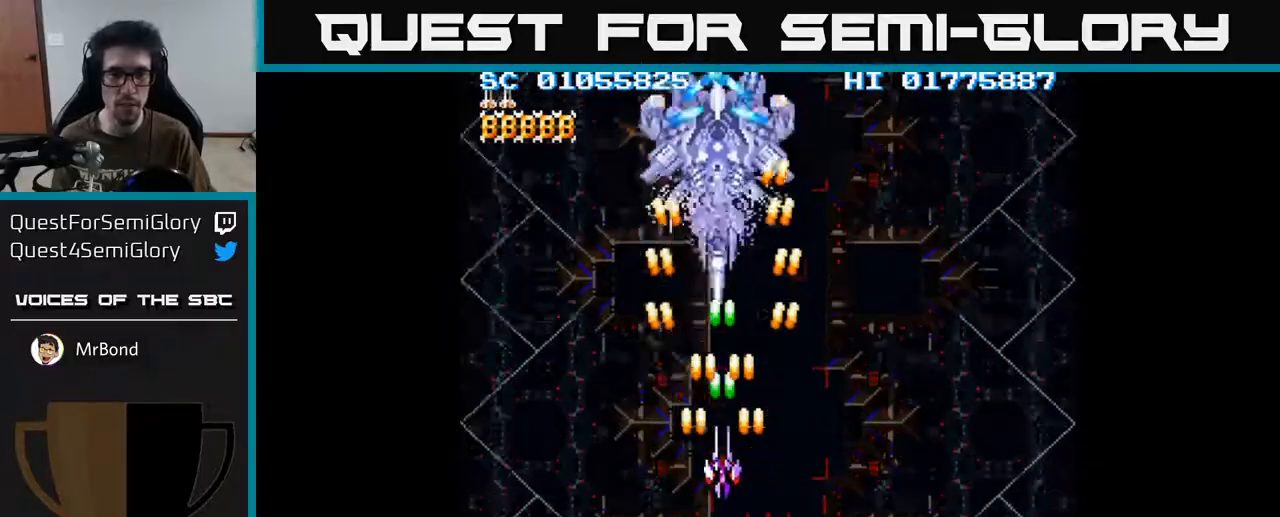
{"buttons": ["A", "DPAD_DOWN", "DPAD_RIGHT"], "left_stick": "center", "right_stick": "center", "events": [[350, "DPAD_DOWN", "down"], [417, "DPAD_RIGHT", "down"]]}
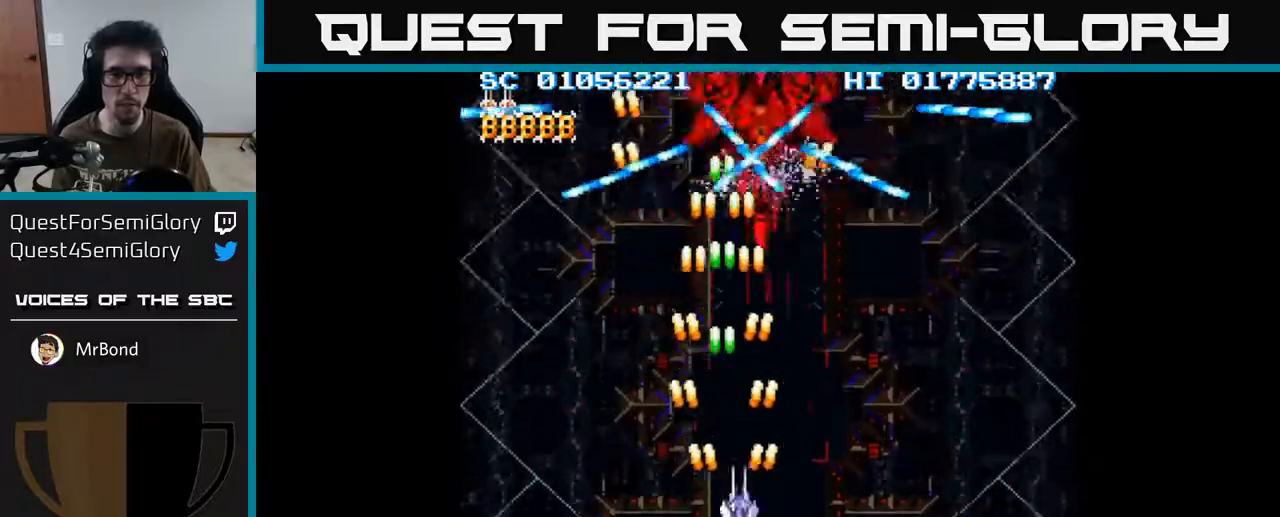
{"buttons": ["A"], "left_stick": "center", "right_stick": "center", "events": [[100, "DPAD_RIGHT", "up"], [167, "DPAD_RIGHT", "down"], [267, "DPAD_DOWN", "up"], [267, "DPAD_RIGHT", "up"]]}
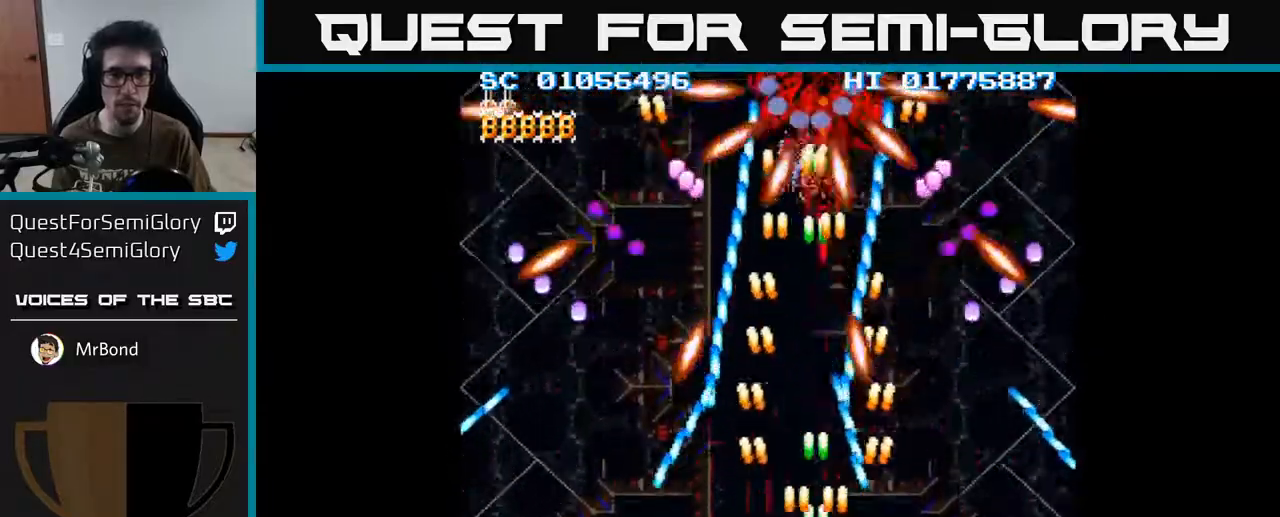
{"buttons": ["A", "DPAD_RIGHT"], "left_stick": "center", "right_stick": "center", "events": [[283, "DPAD_UP", "down"], [400, "DPAD_RIGHT", "down"], [417, "DPAD_UP", "up"]]}